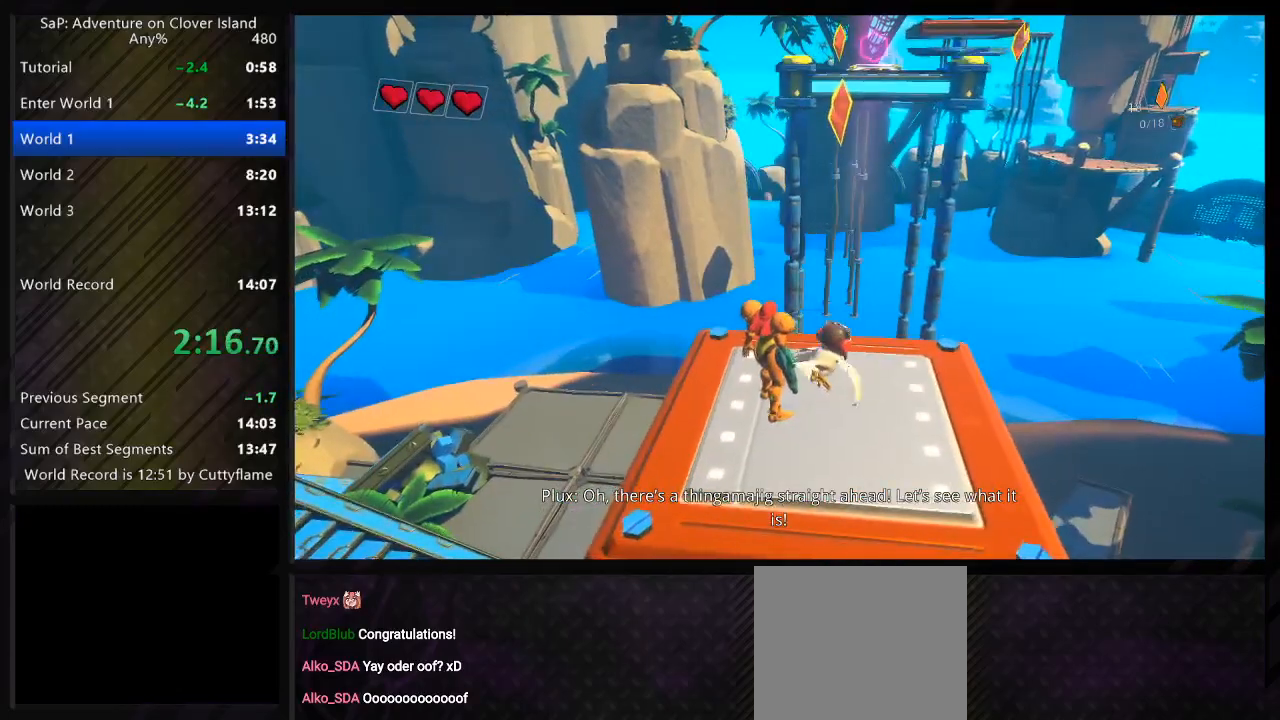
Gameplay with keyboard; each line is a JSON object with the keys held at the frame after it. "events" lists presses ("down") and releases ("up") of "a", "c", "ctrl", "d", "e", "f", "q", "r", "s", "shift", "space", "tab", "w", "x" and "z" between this image and that frame as [ms after this image, input, new state], when the widget could be followed in between. No other keys are recorded. Mouse input is not recorded.
{"keys": [], "events": []}
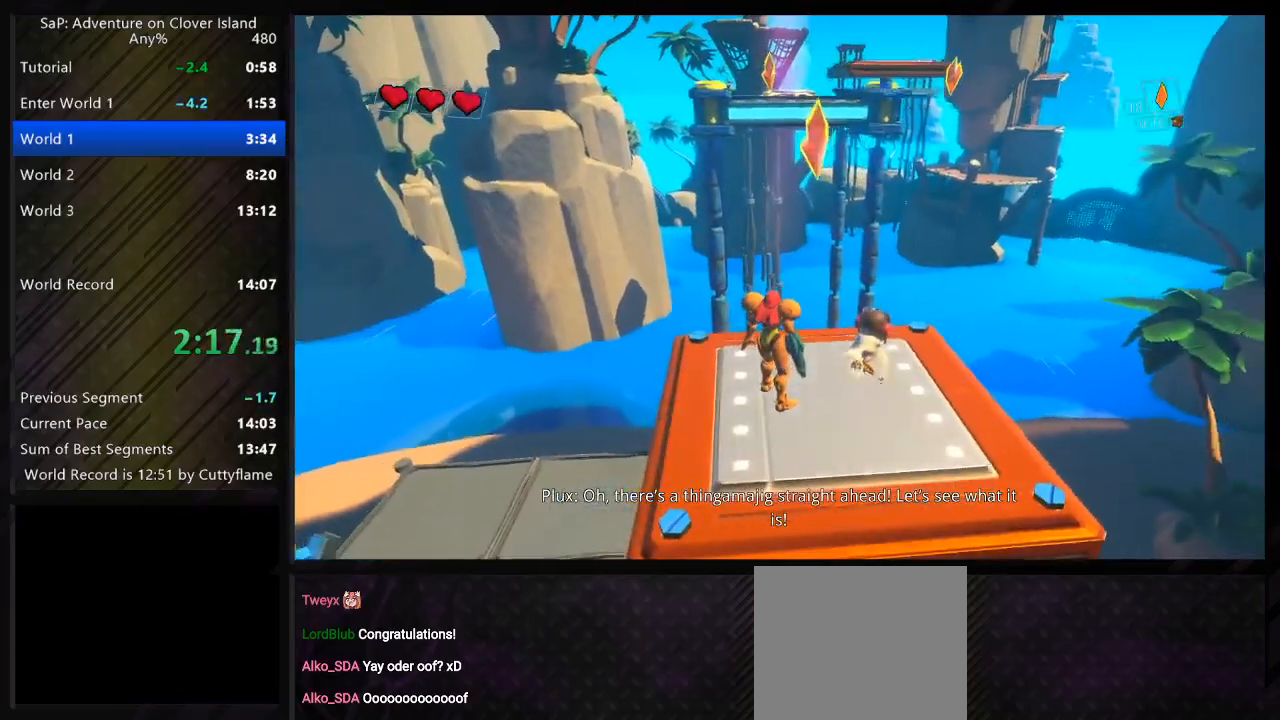
{"keys": [], "events": [[367, "w", "down"], [467, "w", "up"]]}
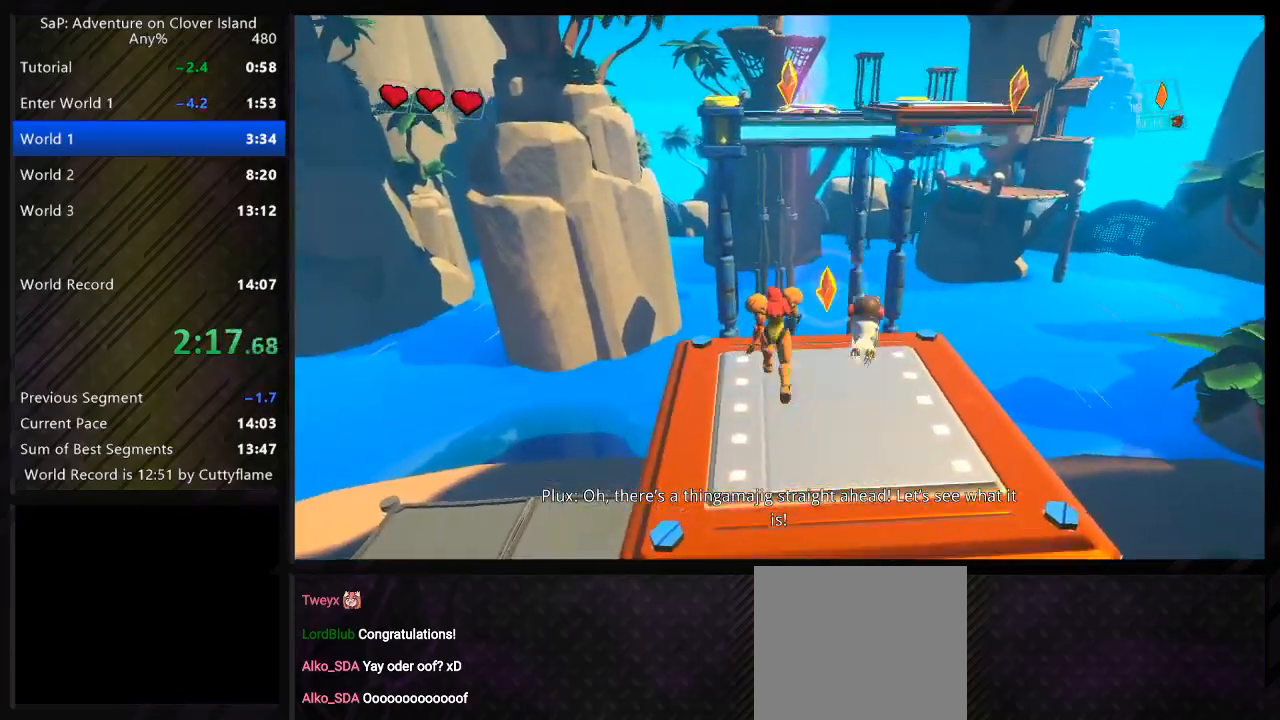
{"keys": ["d", "w"], "events": [[500, "d", "down"], [500, "w", "down"]]}
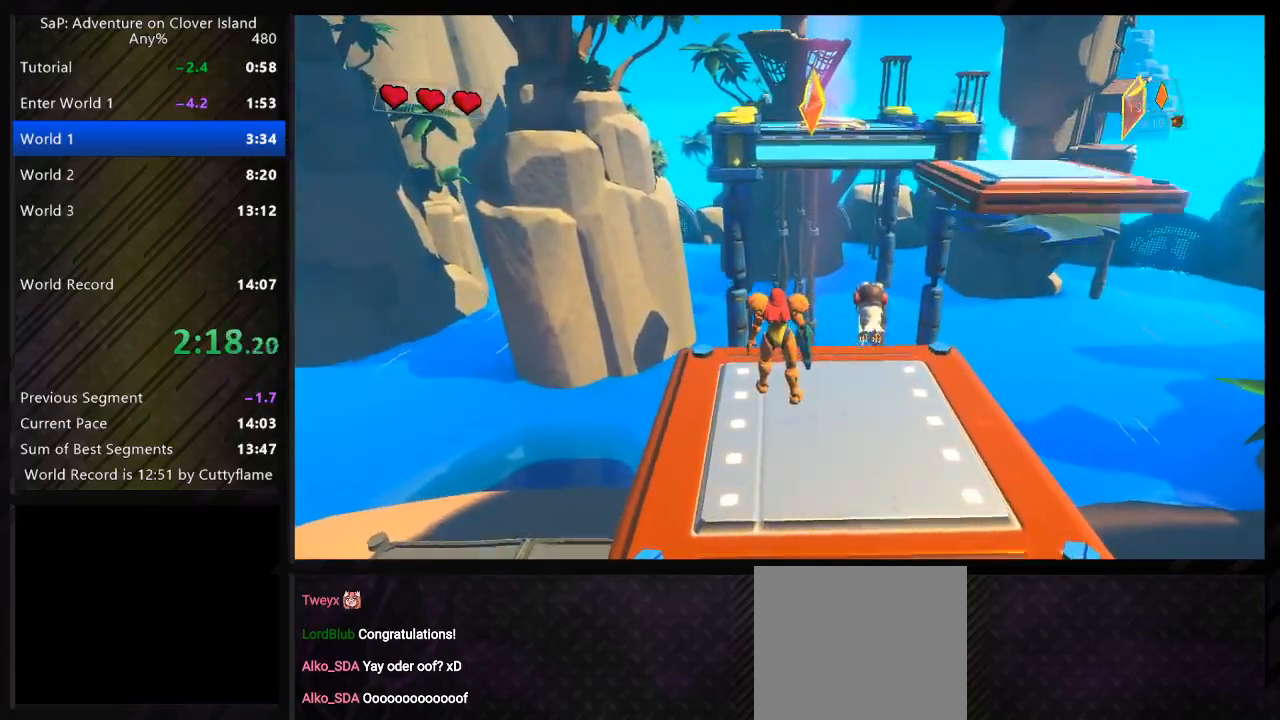
{"keys": ["a", "w"], "events": [[183, "a", "down"], [217, "d", "up"], [267, "space", "down"], [483, "space", "up"]]}
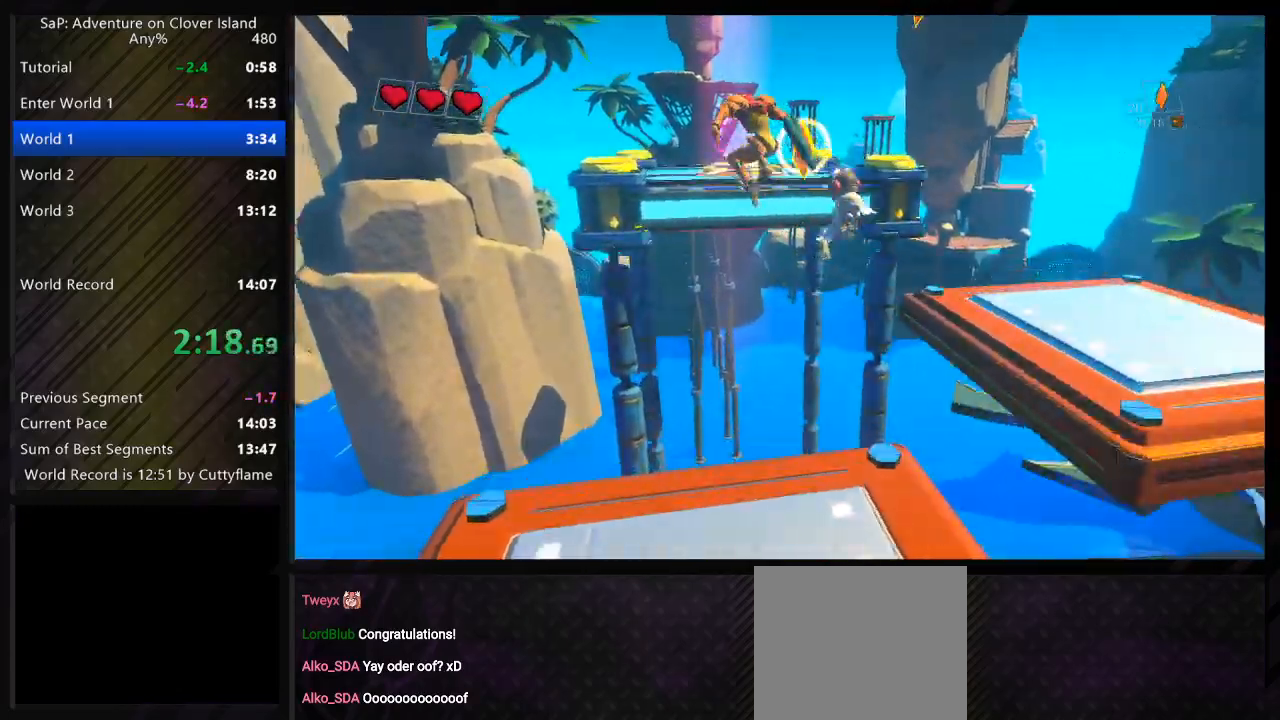
{"keys": ["a", "space", "w"], "events": [[100, "d", "down"], [150, "a", "up"], [350, "space", "down"], [383, "a", "down"], [400, "d", "up"]]}
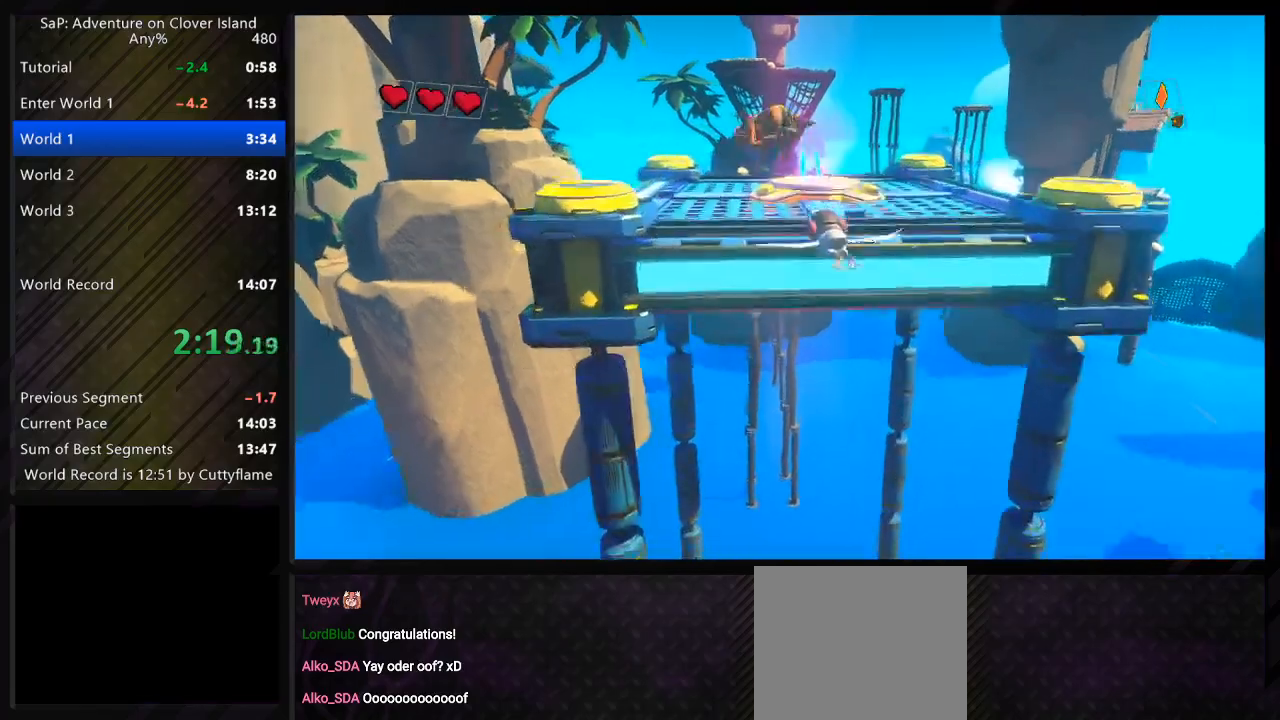
{"keys": [], "events": [[17, "a", "up"], [250, "d", "down"], [367, "space", "up"], [433, "d", "up"], [483, "w", "up"]]}
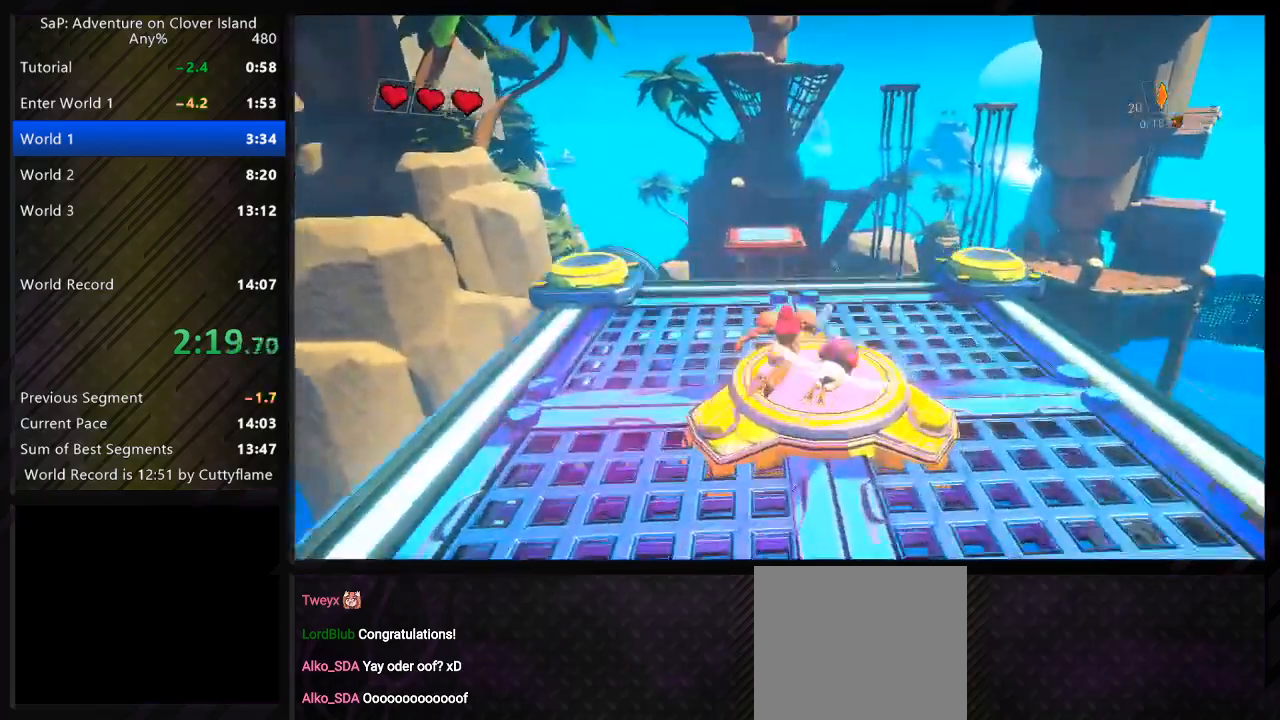
{"keys": [], "events": [[100, "a", "down"], [467, "a", "up"]]}
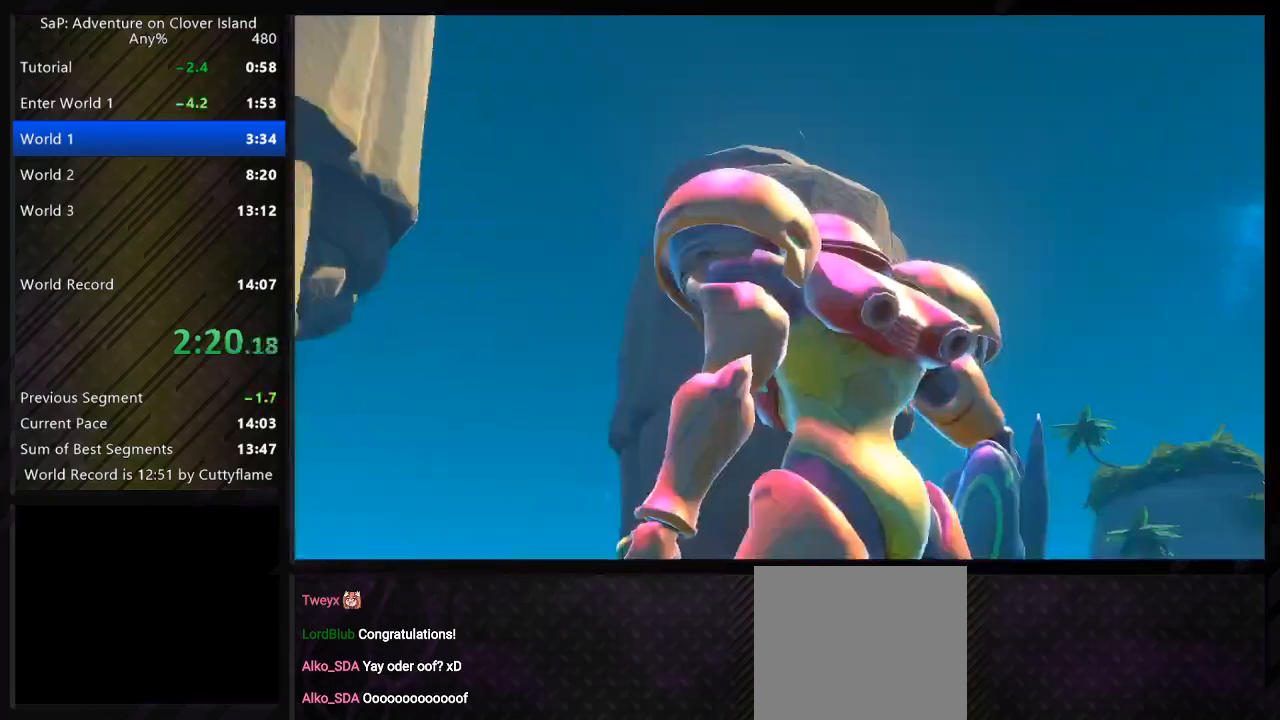
{"keys": ["a", "s"], "events": [[333, "space", "down"], [450, "a", "down"], [450, "space", "up"], [500, "s", "down"]]}
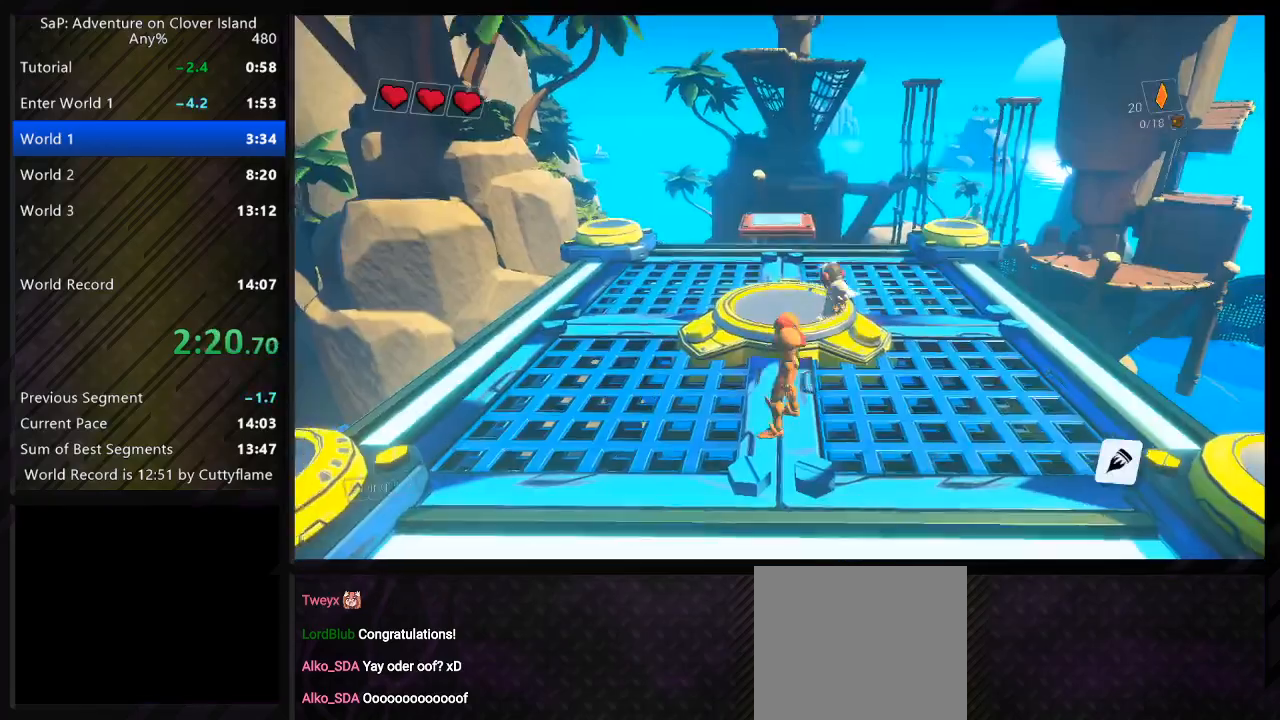
{"keys": ["a", "w"], "events": [[367, "s", "up"], [483, "w", "down"]]}
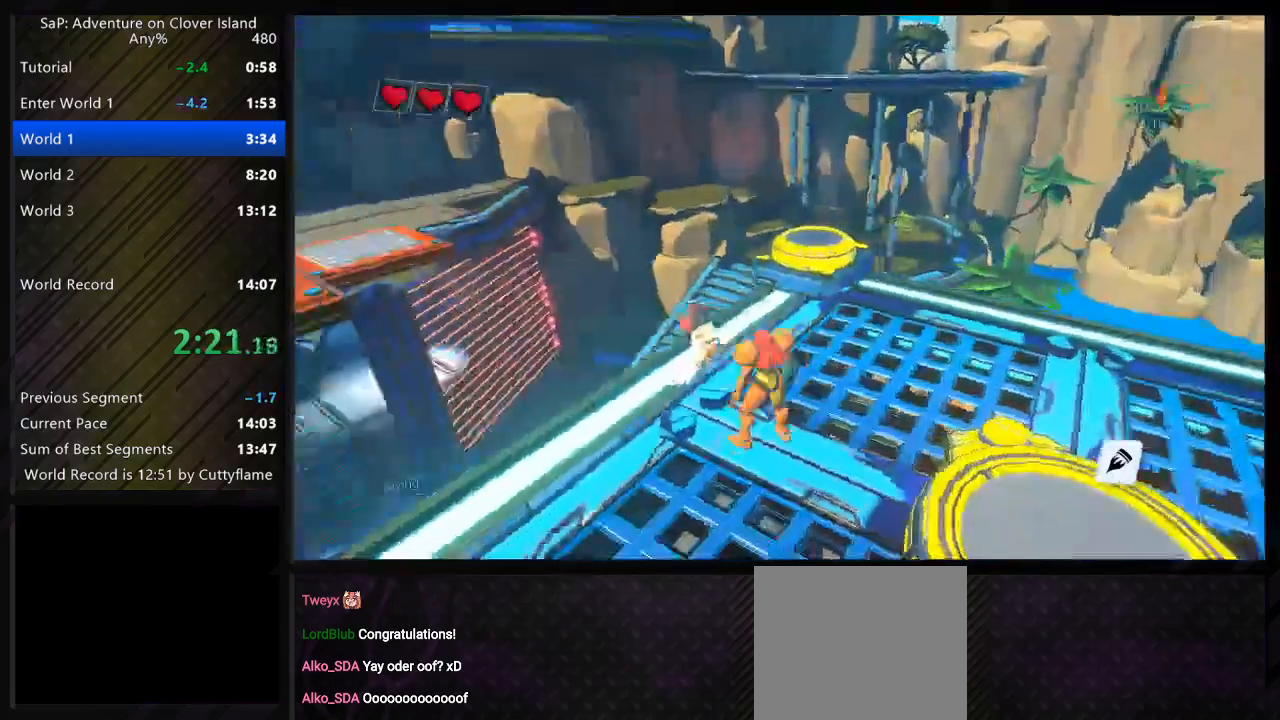
{"keys": ["w"], "events": [[100, "a", "up"], [283, "w", "up"], [383, "w", "down"]]}
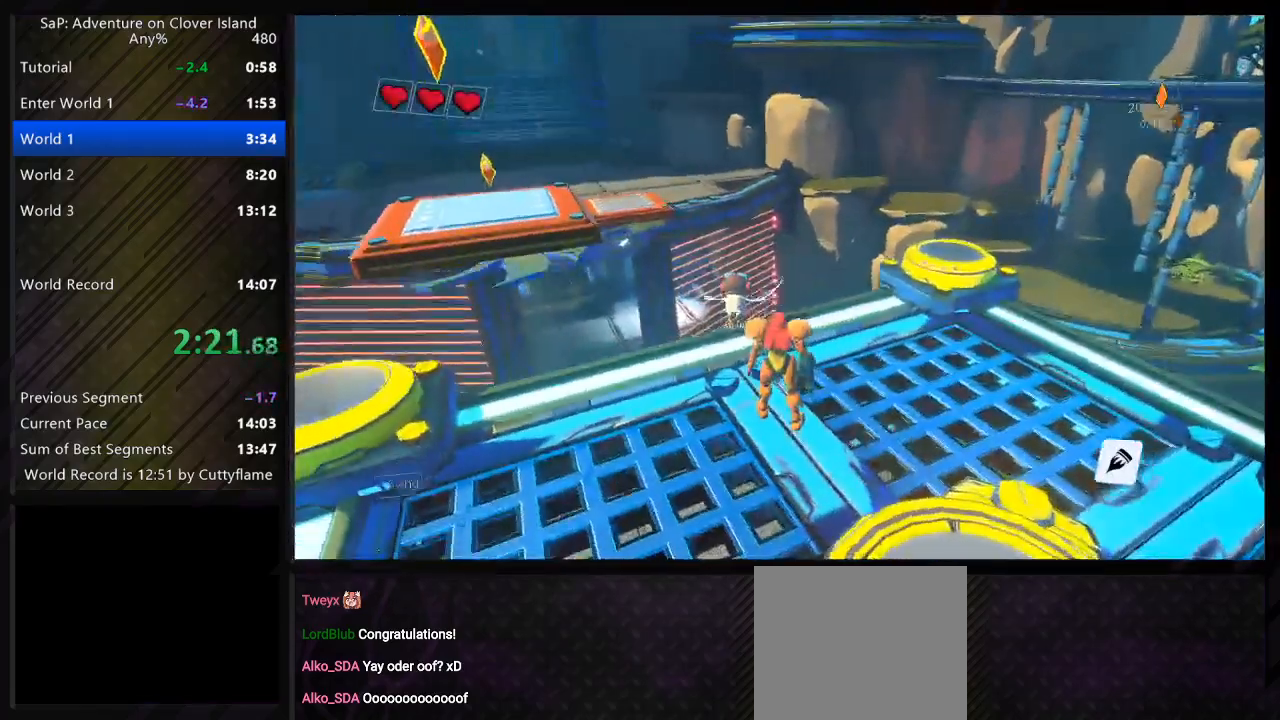
{"keys": ["a", "space", "w"], "events": [[183, "w", "up"], [300, "w", "down"], [367, "w", "up"], [467, "a", "down"], [467, "w", "down"], [500, "space", "down"]]}
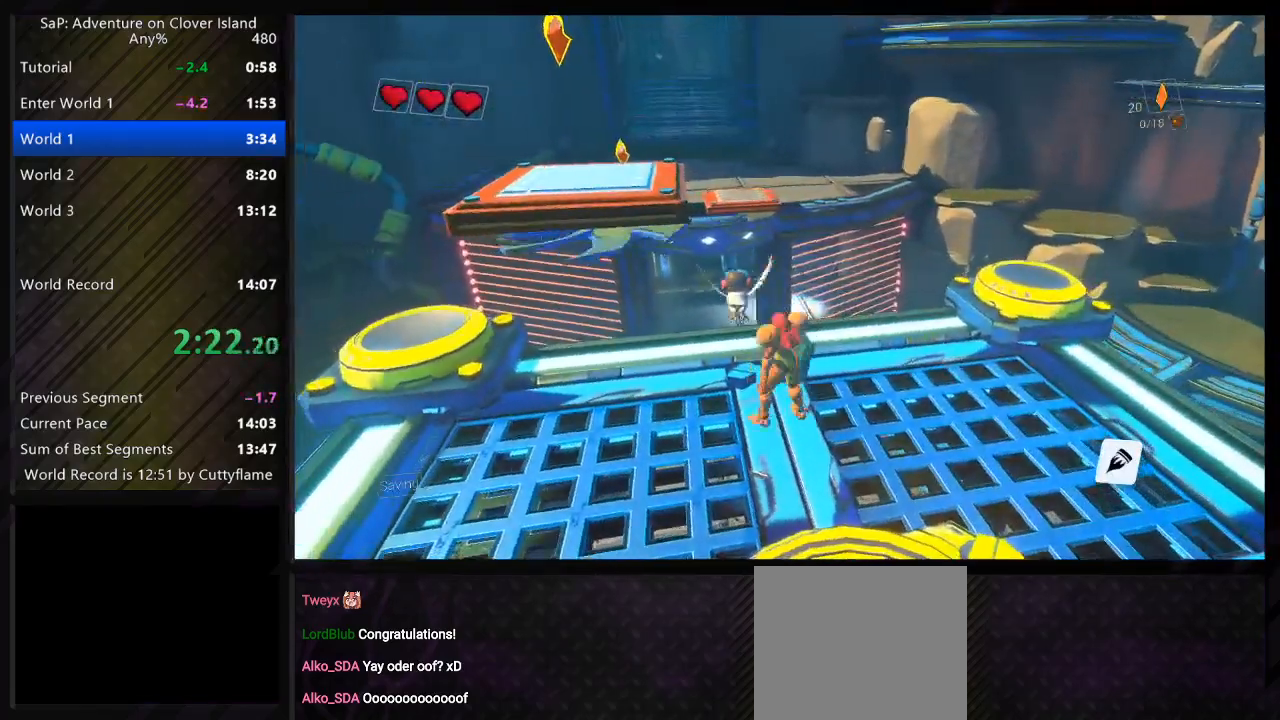
{"keys": ["d", "w"], "events": [[117, "a", "up"], [150, "space", "up"], [433, "d", "down"]]}
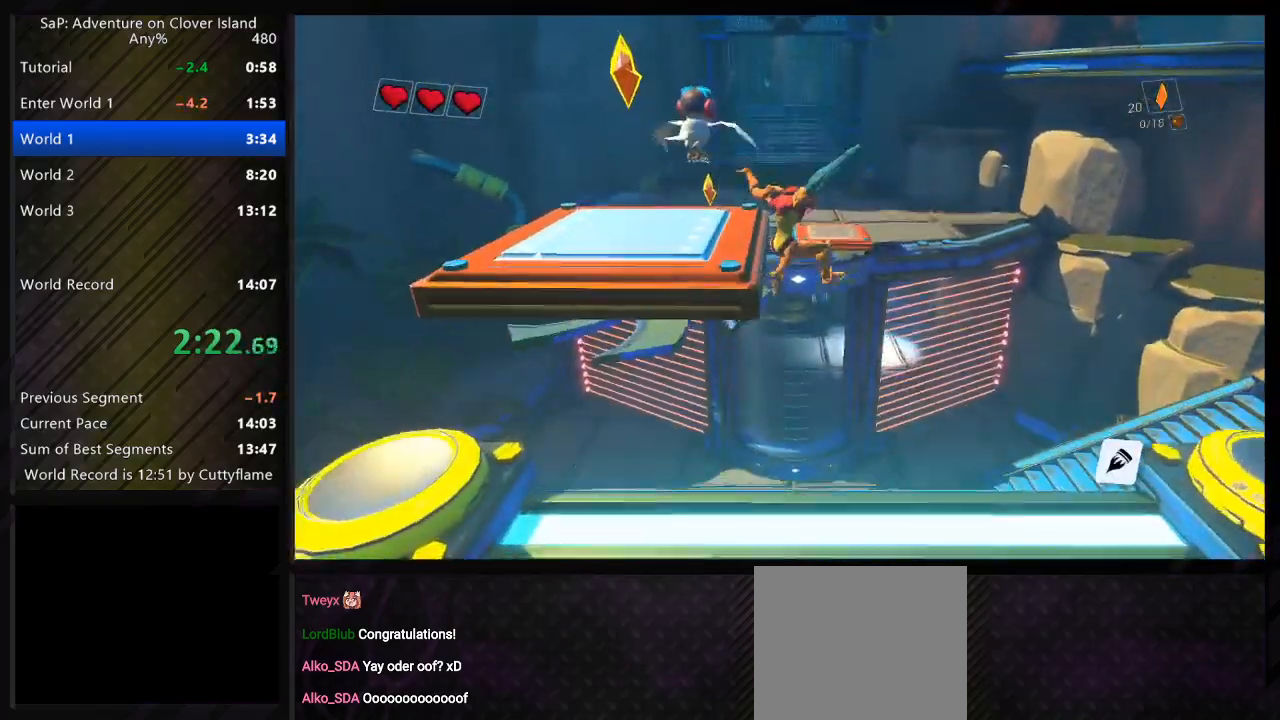
{"keys": ["space", "w"], "events": [[117, "space", "down"], [200, "a", "down"], [250, "d", "up"], [400, "a", "up"]]}
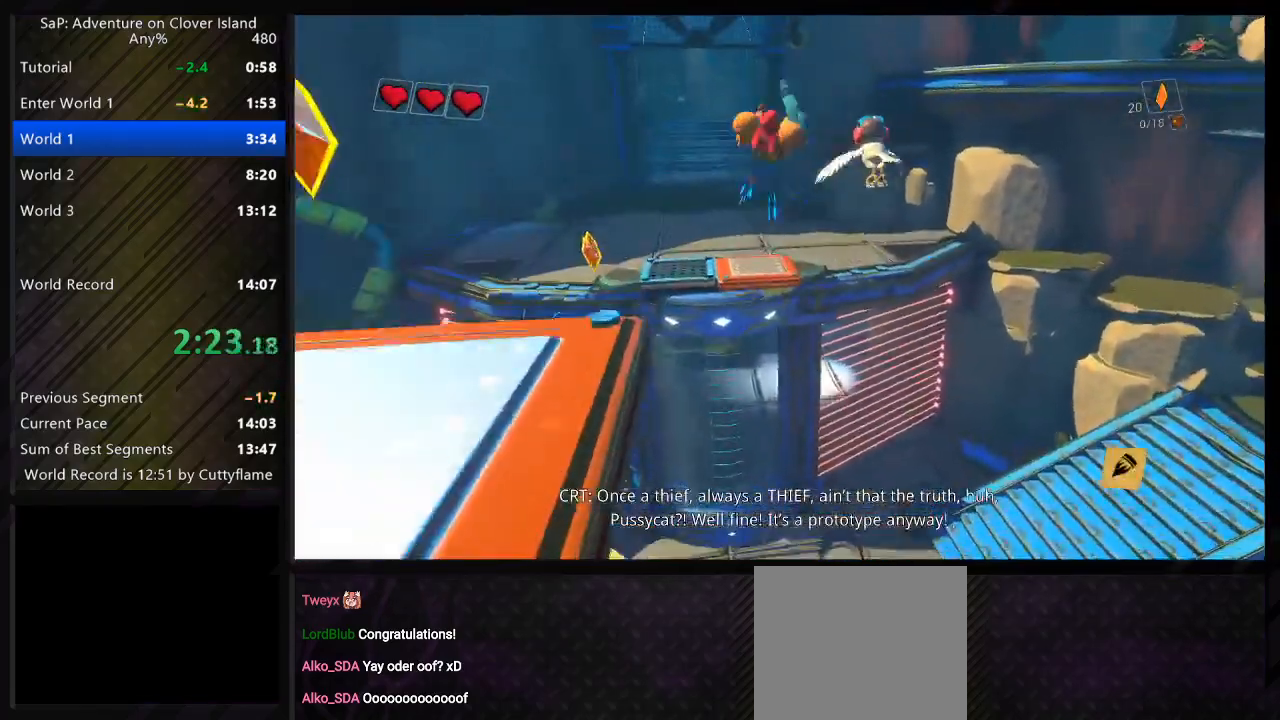
{"keys": ["space", "w"], "events": []}
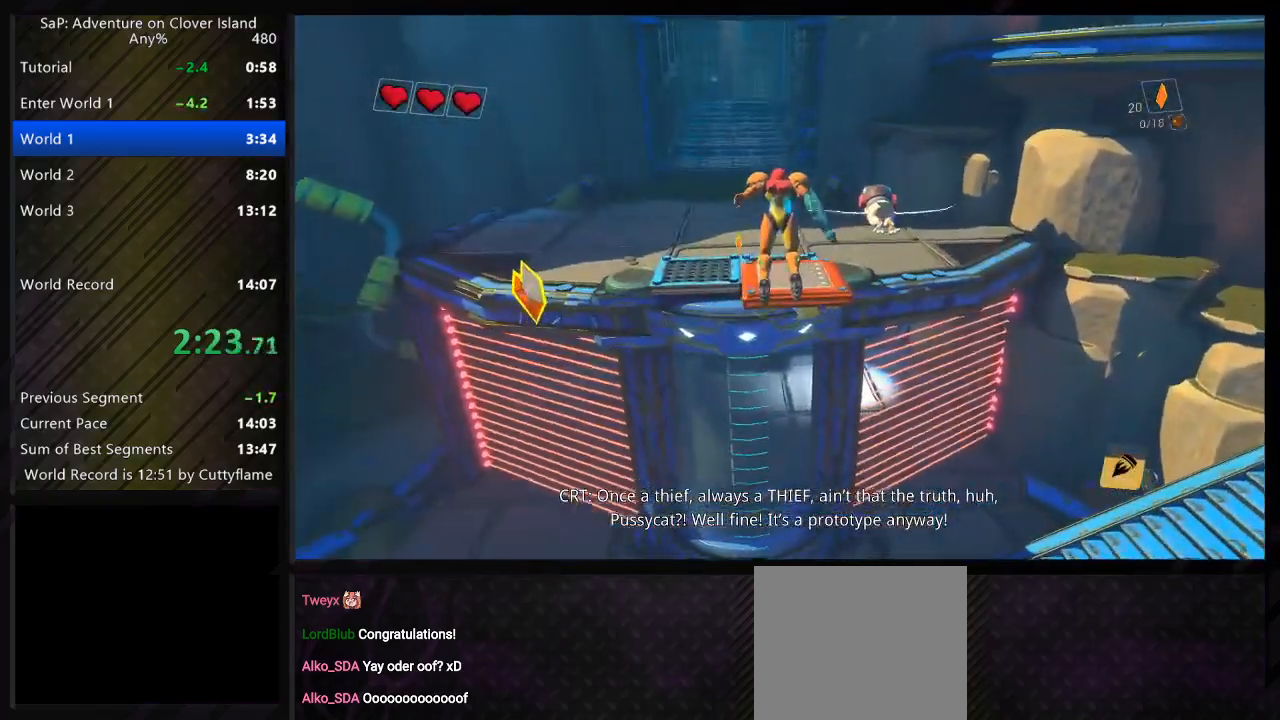
{"keys": ["space", "w"], "events": []}
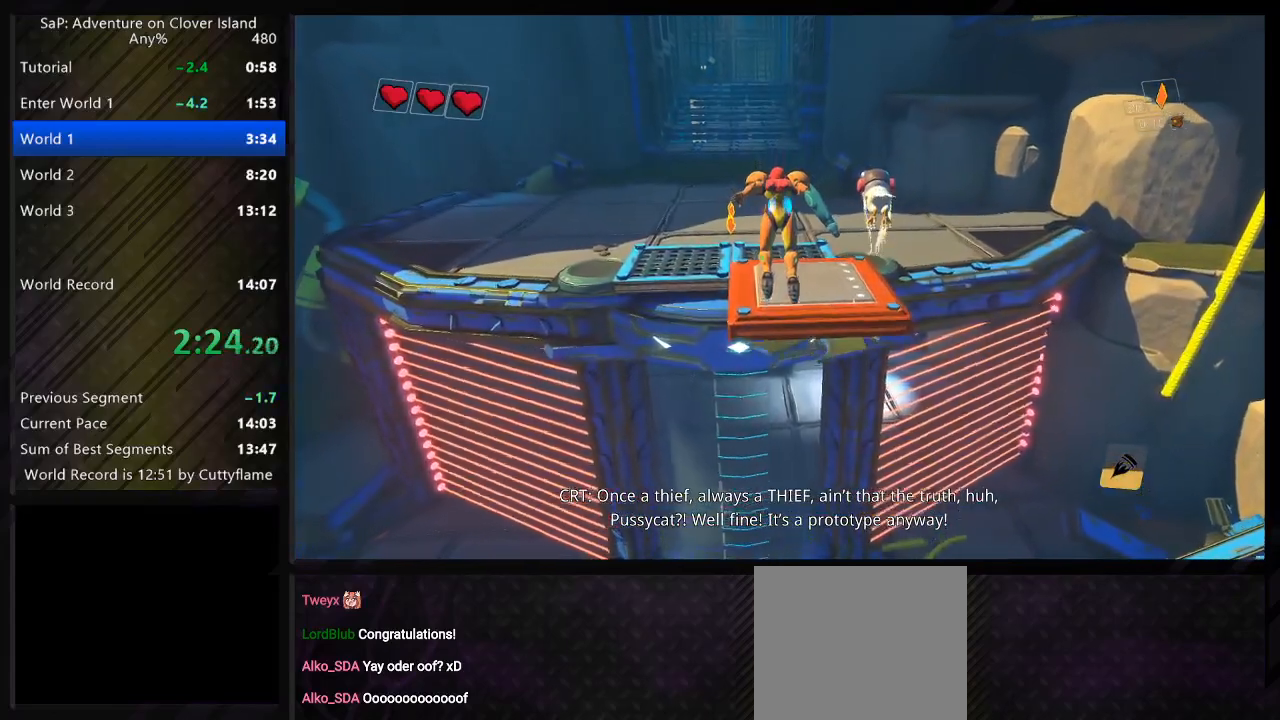
{"keys": ["a", "space", "w"], "events": [[283, "d", "down"], [333, "space", "up"], [433, "a", "down"], [450, "space", "down"], [500, "d", "up"]]}
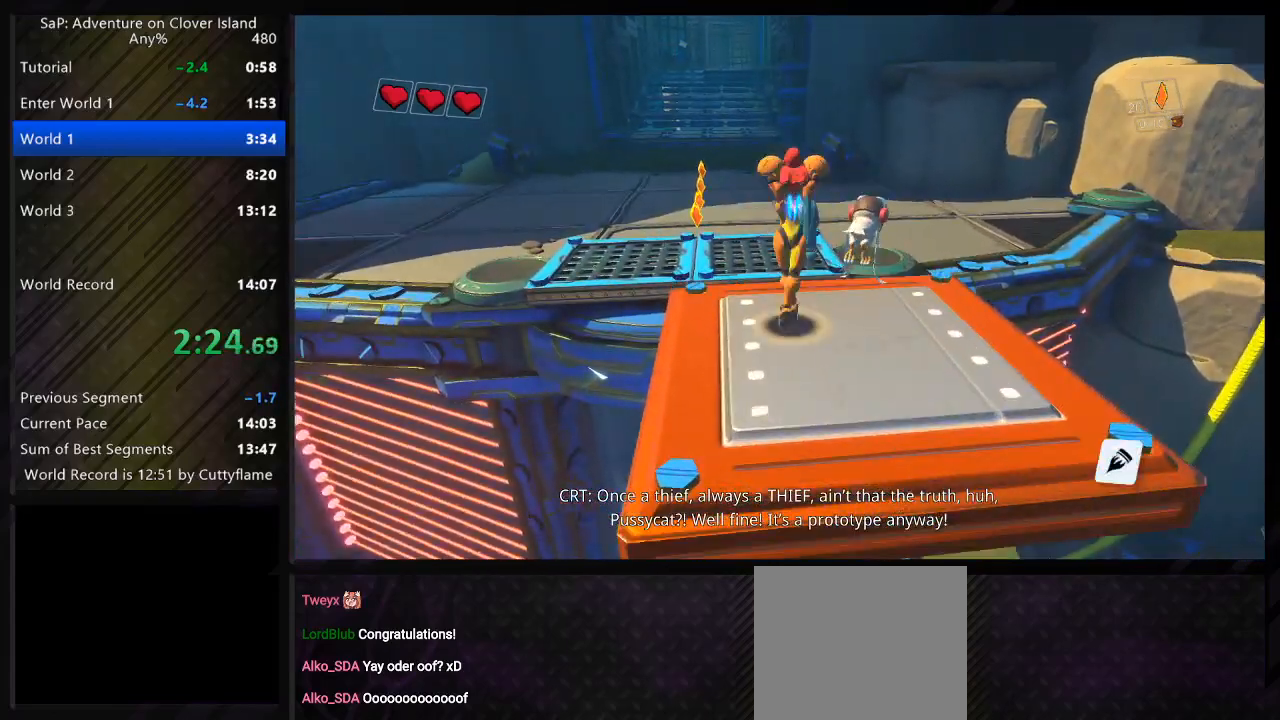
{"keys": ["d", "w"], "events": [[100, "space", "up"], [367, "d", "down"], [383, "a", "up"]]}
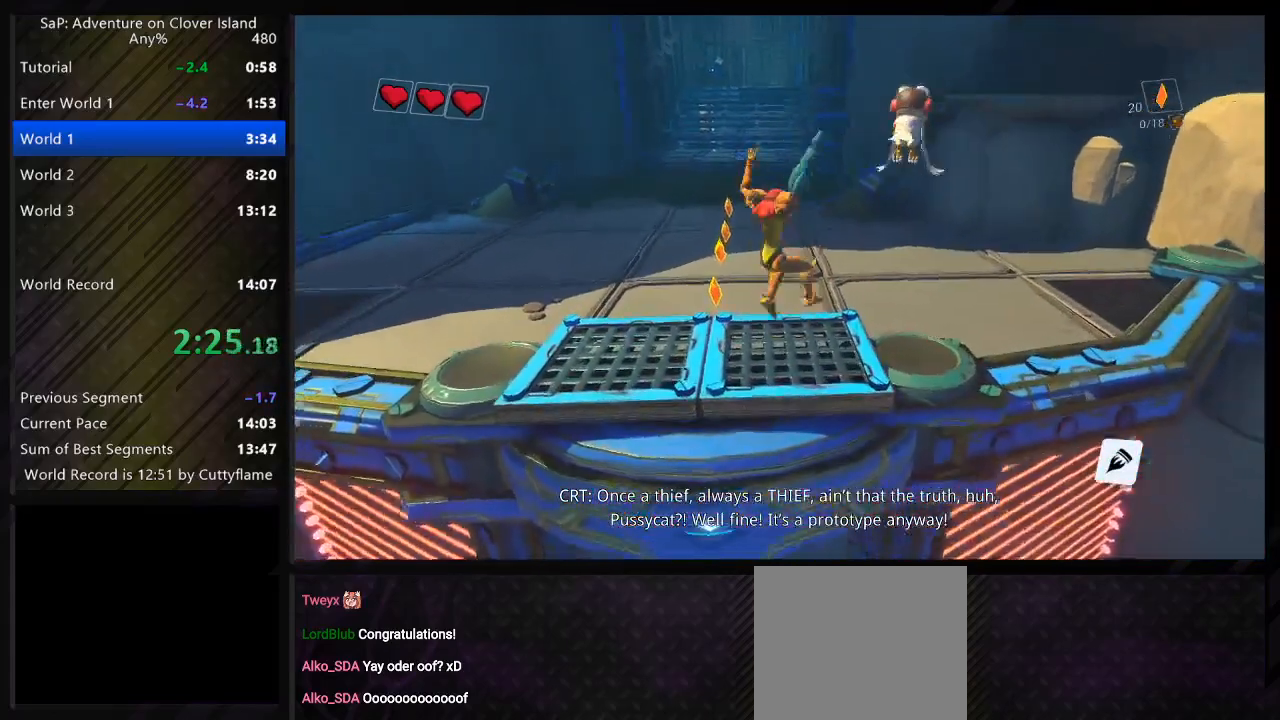
{"keys": ["a", "w"], "events": [[200, "space", "down"], [367, "space", "up"], [467, "a", "down"], [483, "d", "up"]]}
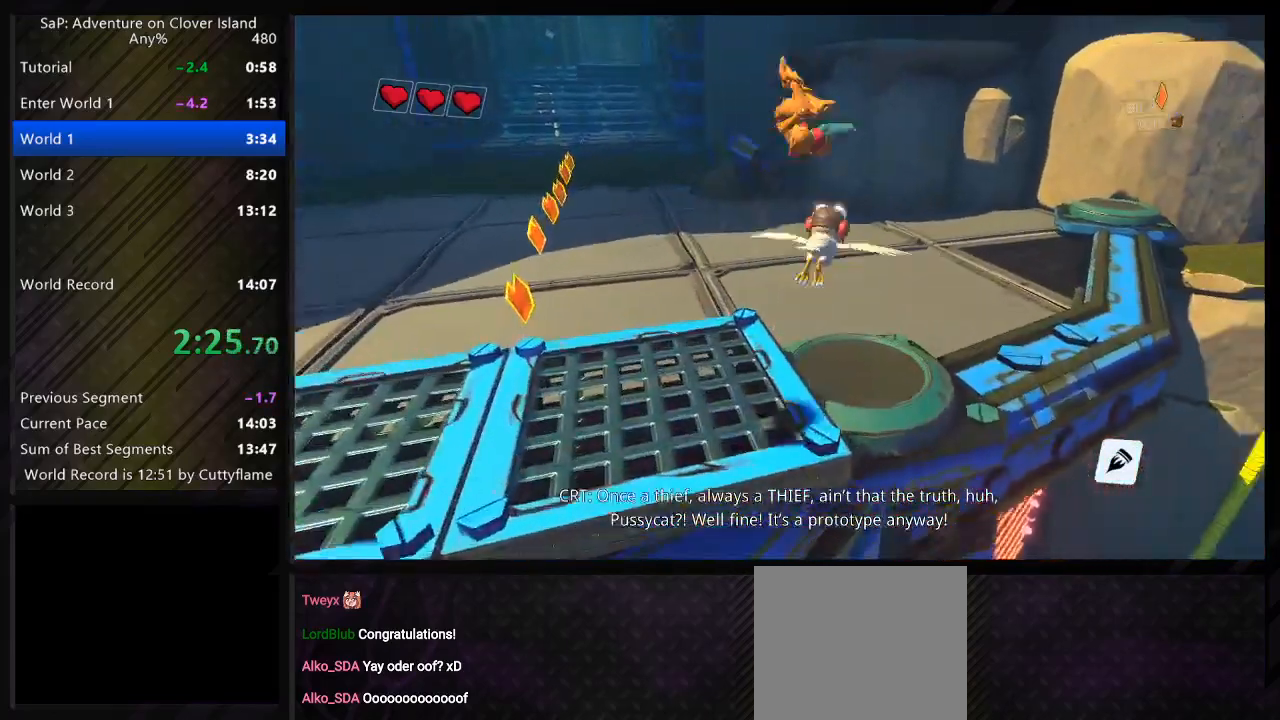
{"keys": ["a", "space", "w"], "events": [[400, "space", "down"]]}
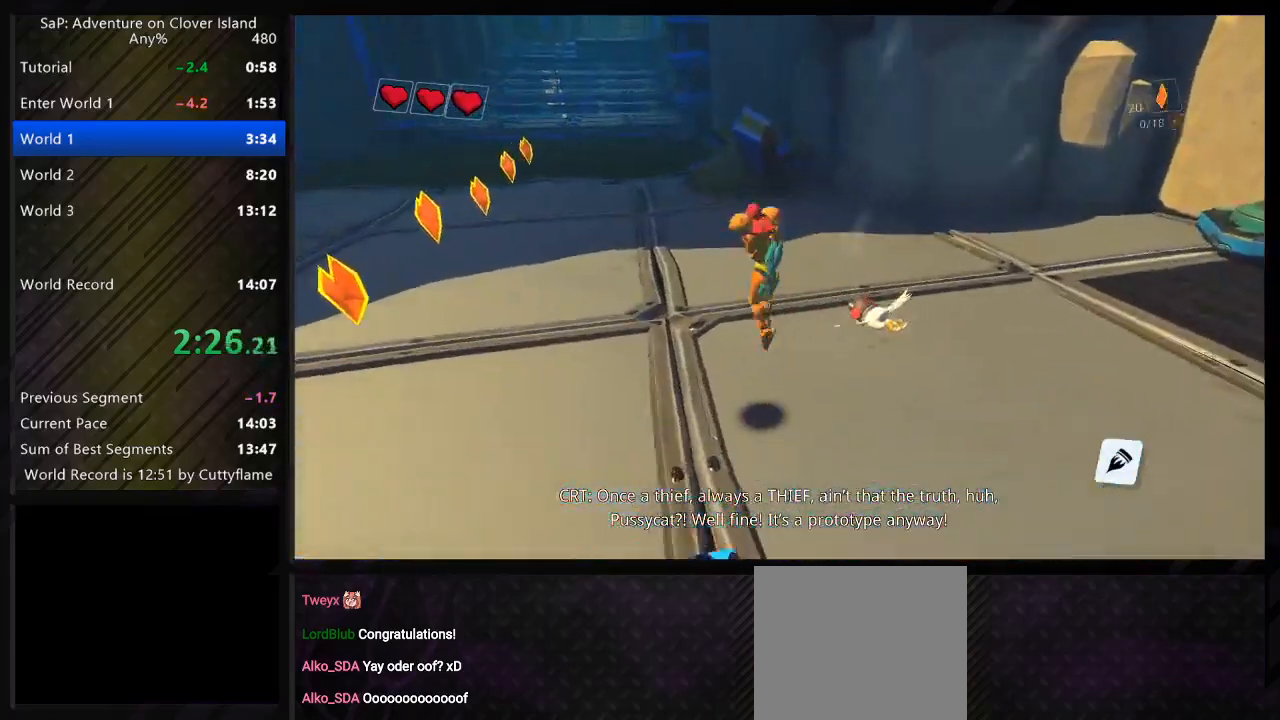
{"keys": [], "events": [[33, "space", "up"], [67, "a", "up"], [83, "d", "down"], [200, "space", "down"], [383, "w", "up"], [400, "d", "up"], [400, "space", "up"]]}
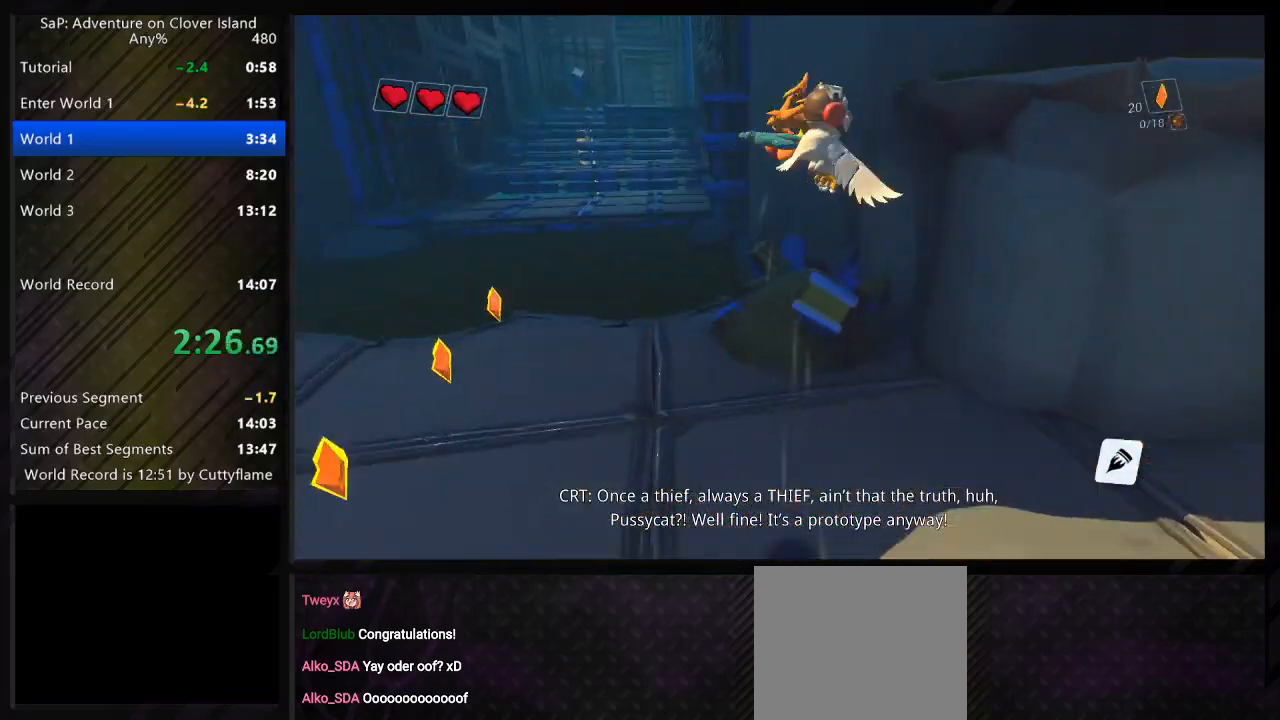
{"keys": ["d", "space"], "events": [[417, "d", "down"], [417, "space", "down"]]}
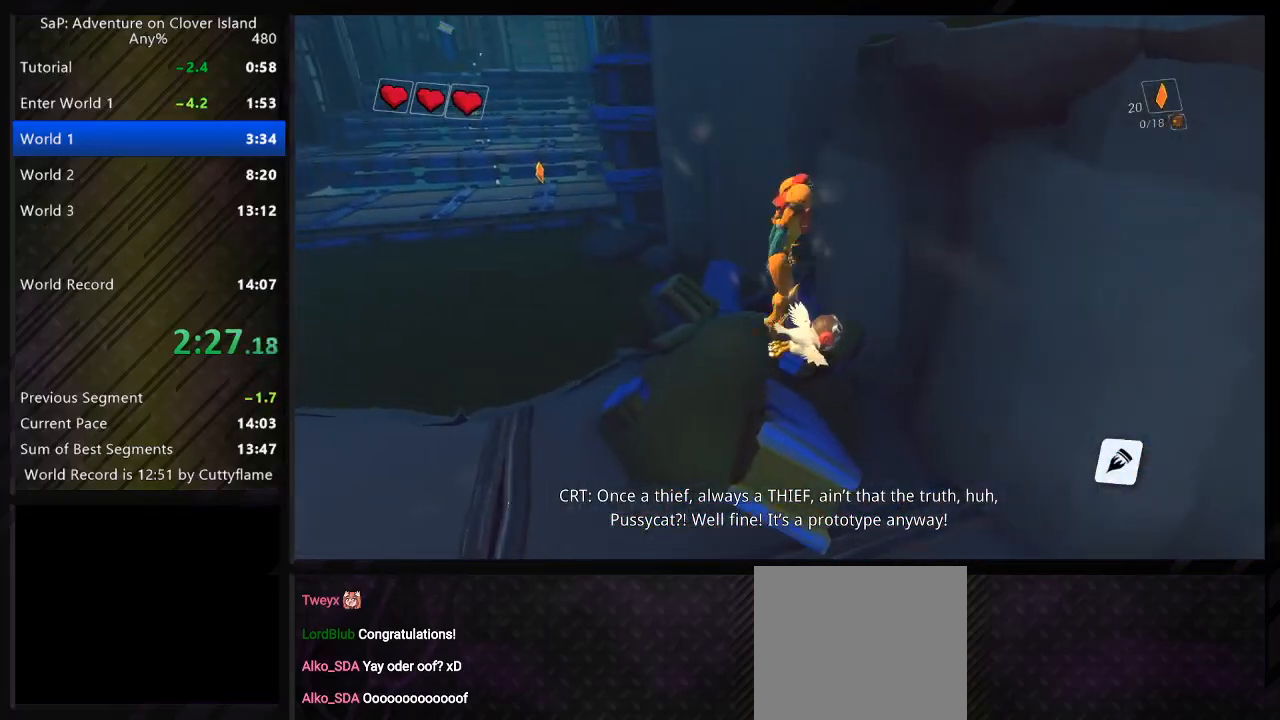
{"keys": [], "events": [[67, "space", "up"], [167, "space", "down"], [167, "w", "down"], [350, "d", "up"], [350, "space", "up"], [450, "w", "up"]]}
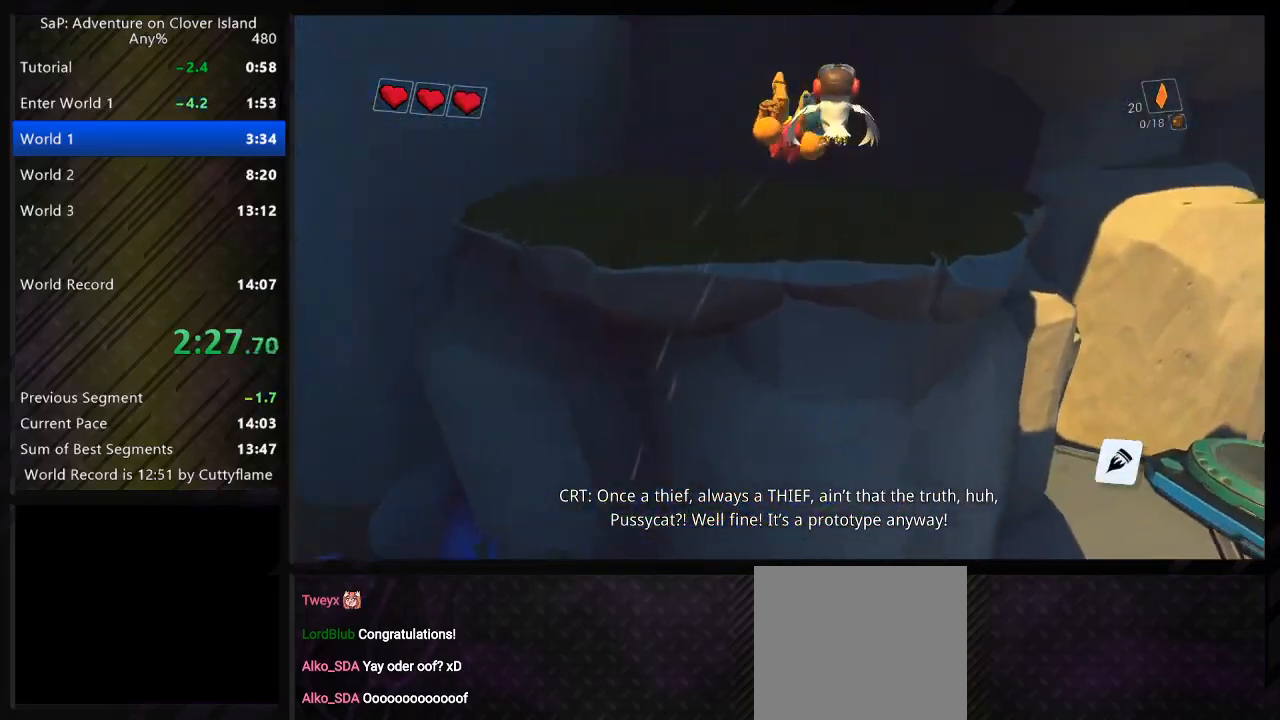
{"keys": ["space", "w"], "events": [[200, "space", "down"], [200, "w", "down"], [383, "space", "up"], [500, "space", "down"]]}
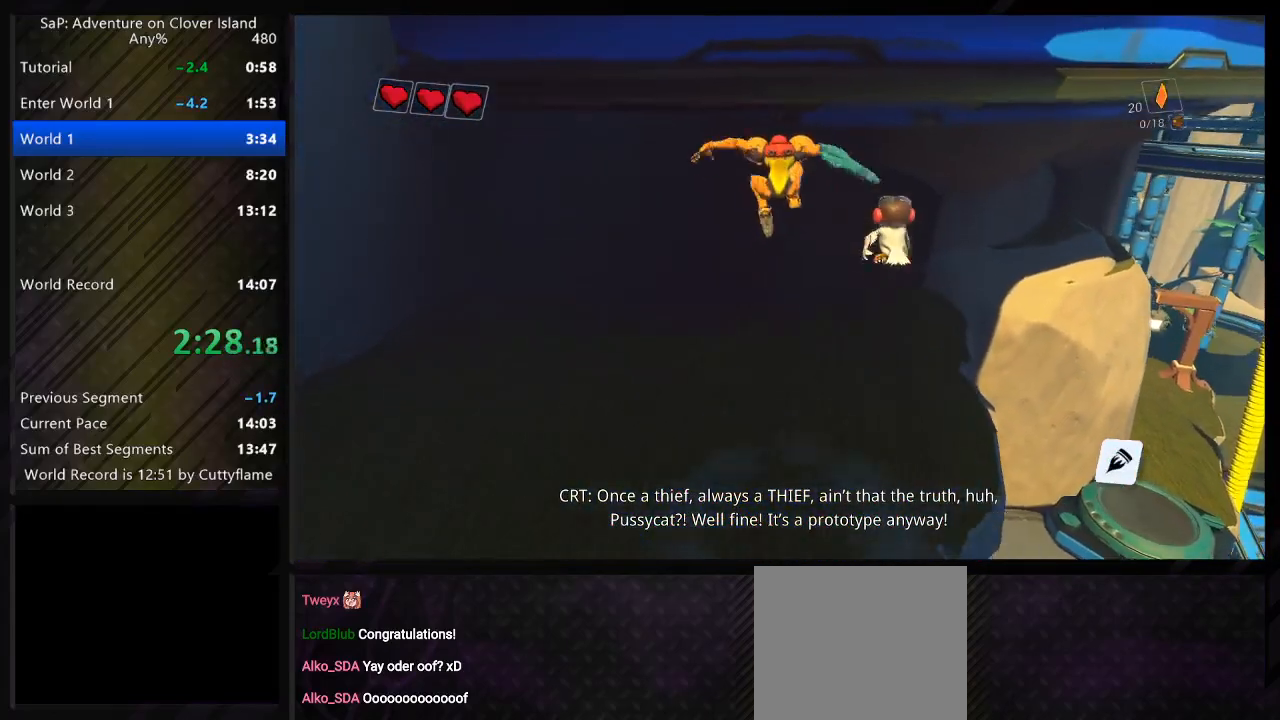
{"keys": ["space", "w"], "events": []}
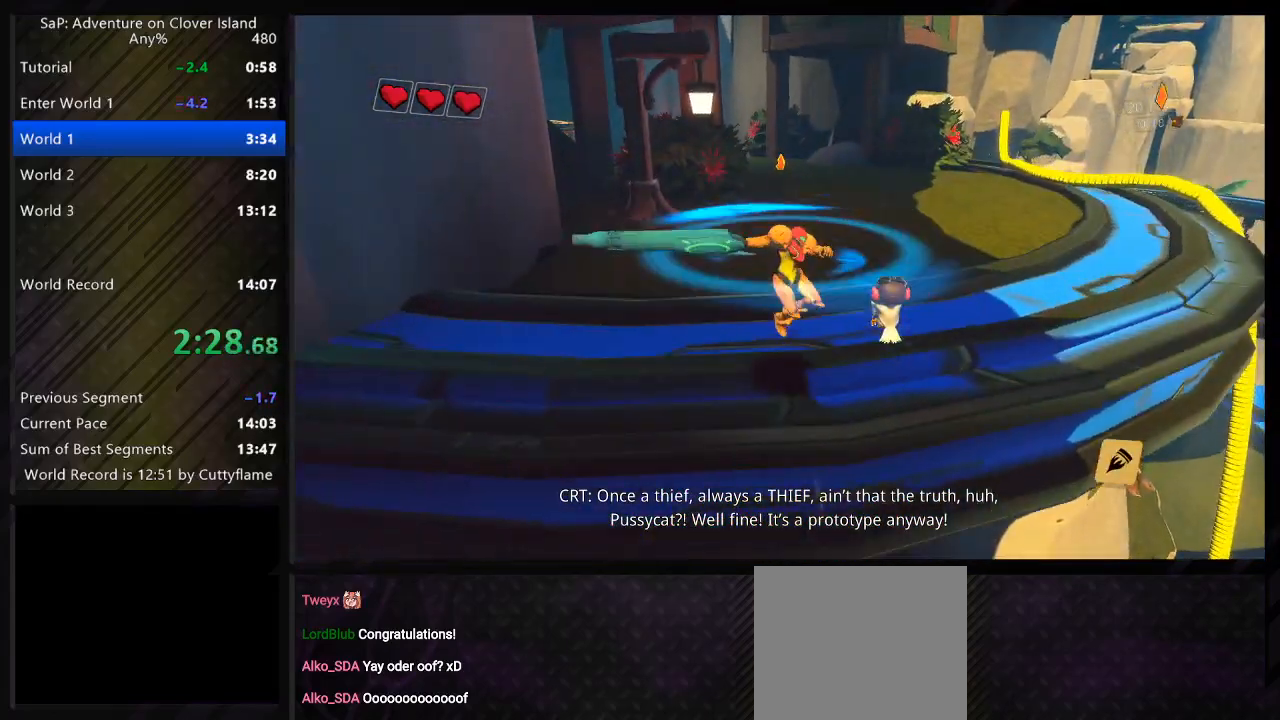
{"keys": ["d", "w"], "events": [[50, "space", "up"], [83, "d", "down"], [117, "space", "down"], [317, "space", "up"]]}
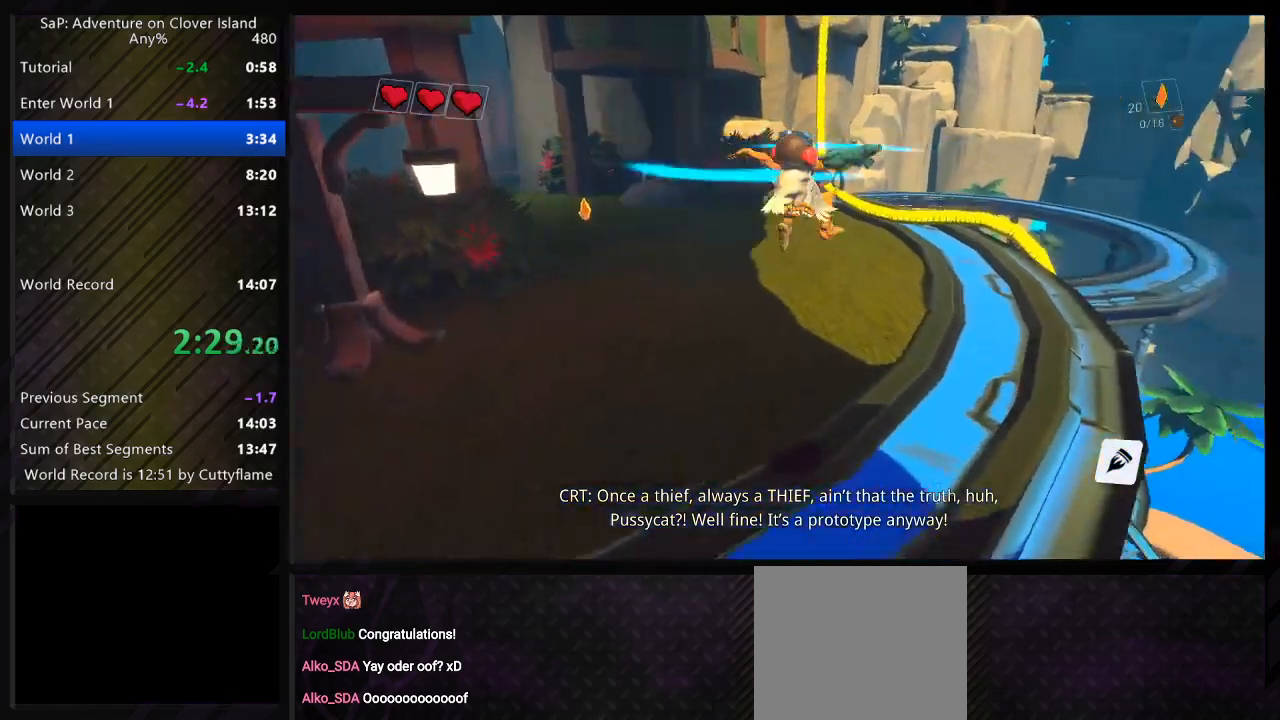
{"keys": ["d", "w"], "events": [[17, "d", "up"], [33, "a", "down"], [250, "space", "down"], [450, "a", "up"], [450, "d", "down"], [450, "space", "up"]]}
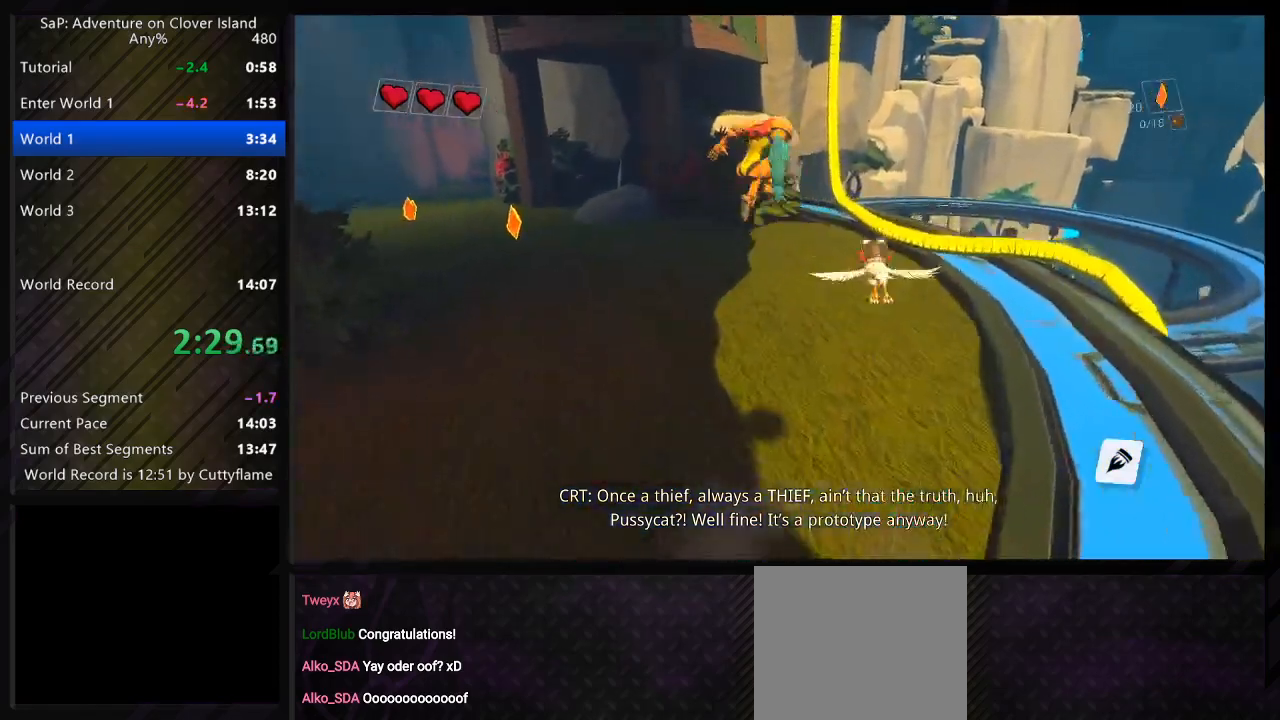
{"keys": ["a", "space", "w"], "events": [[383, "a", "down"], [400, "space", "down"], [417, "d", "up"]]}
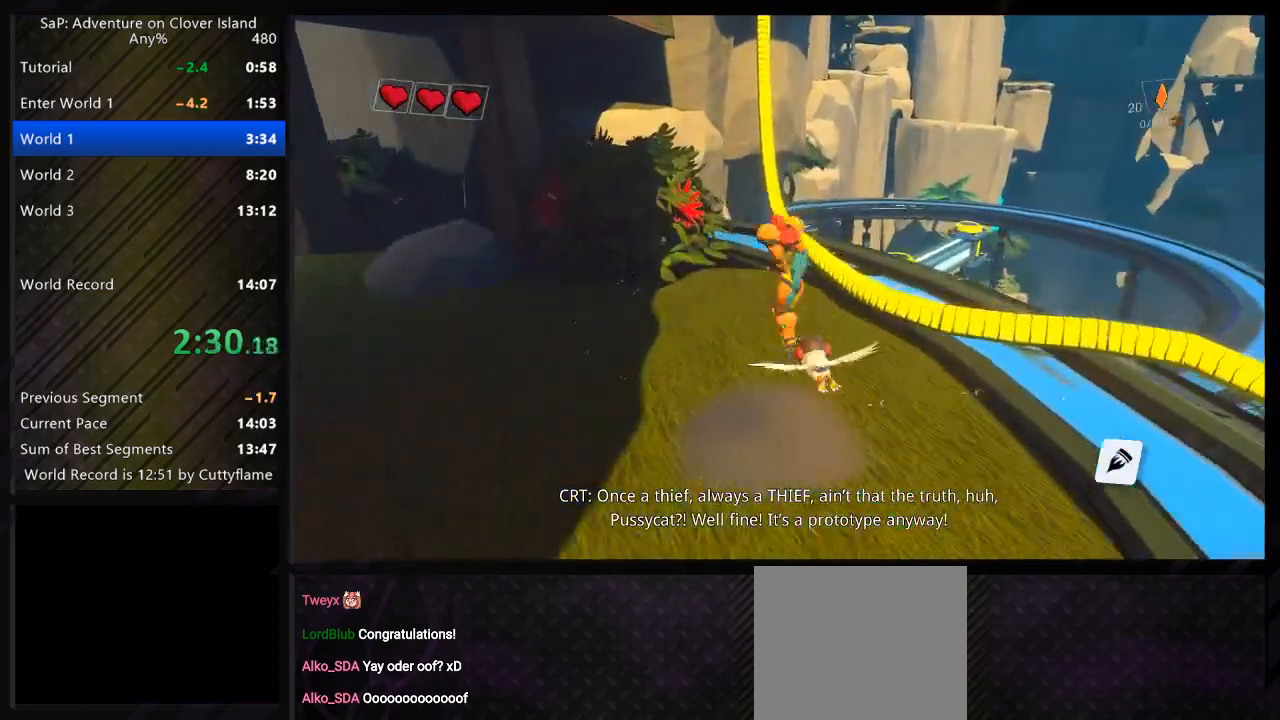
{"keys": ["space", "w"], "events": [[100, "space", "up"], [267, "space", "down"], [333, "a", "up"]]}
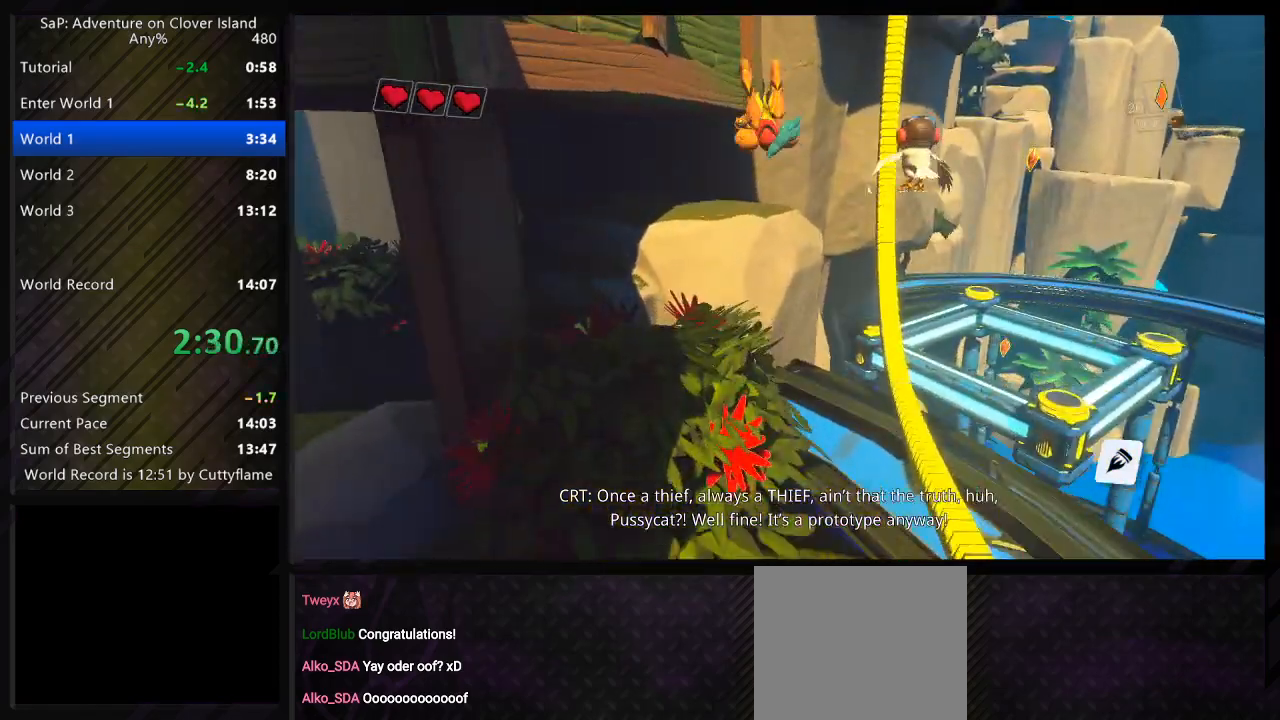
{"keys": ["d", "s"], "events": [[283, "space", "up"], [283, "w", "up"], [467, "s", "down"], [483, "d", "down"]]}